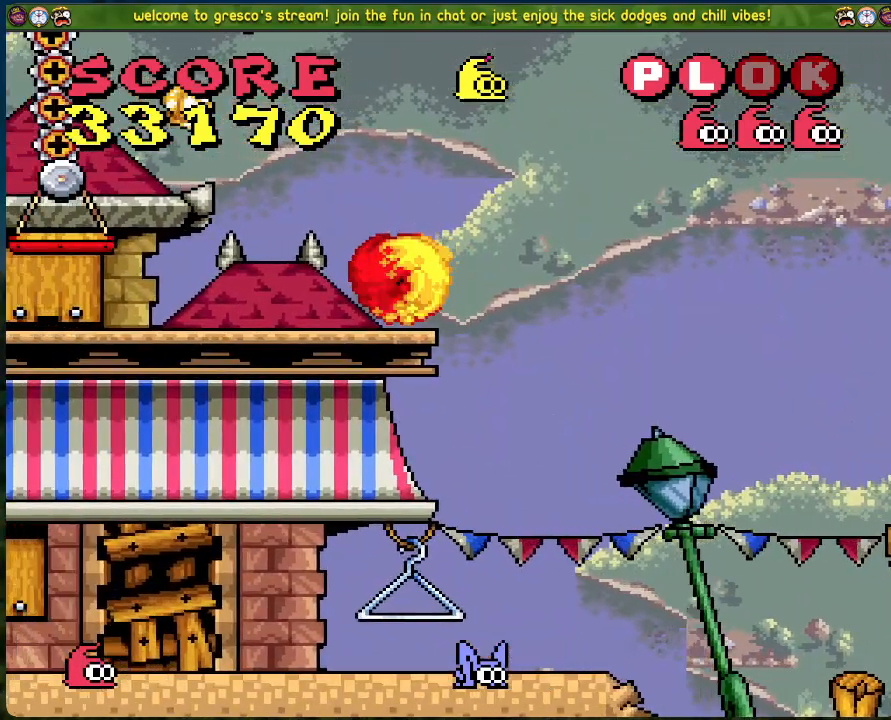
Gameplay with a controller (Xbox layout); each line is a JSON object with the inputs held at the frame after it. "events" lists button and stick changes between this image and that frame as [ms after this image, input, new state], when the widget could be followed in between. Not read: right_stick.
{"buttons": ["DPAD_RIGHT"], "left_stick": "center", "events": [[268, "DPAD_LEFT", "up"], [301, "B", "up"], [468, "DPAD_RIGHT", "down"]]}
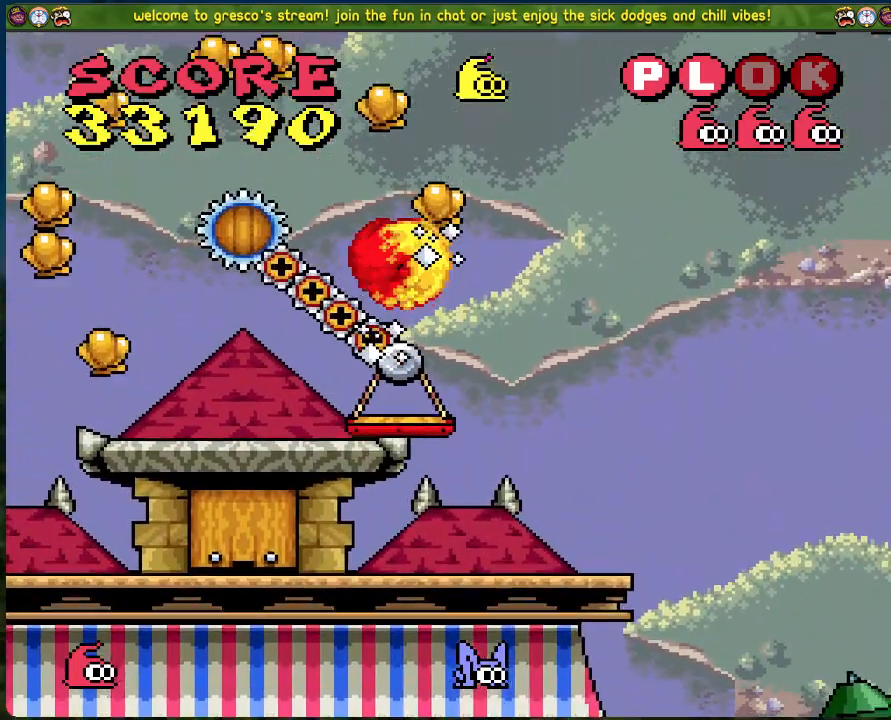
{"buttons": [], "left_stick": "center", "events": [[66, "DPAD_RIGHT", "up"], [217, "DPAD_RIGHT", "down"], [300, "DPAD_RIGHT", "up"]]}
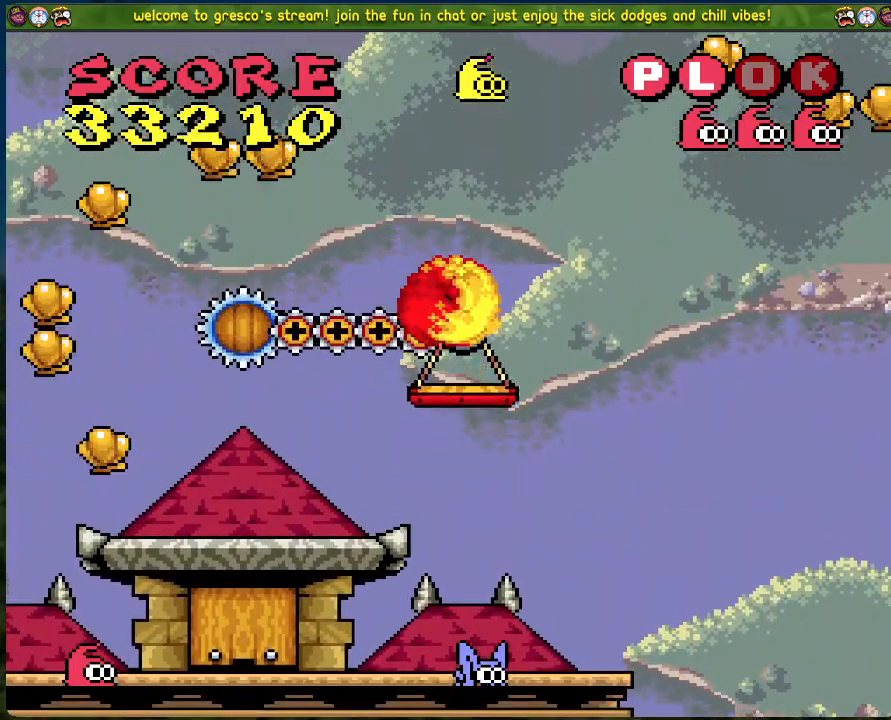
{"buttons": [], "left_stick": "center", "events": [[184, "DPAD_LEFT", "down"], [251, "DPAD_LEFT", "up"]]}
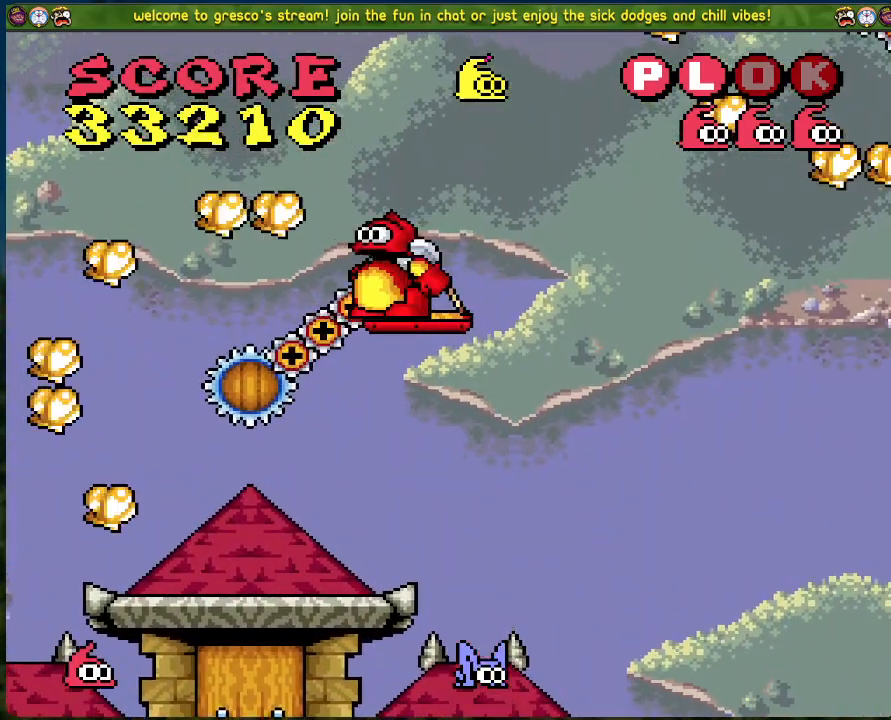
{"buttons": [], "left_stick": "center", "events": [[183, "DPAD_RIGHT", "down"], [217, "DPAD_RIGHT", "up"]]}
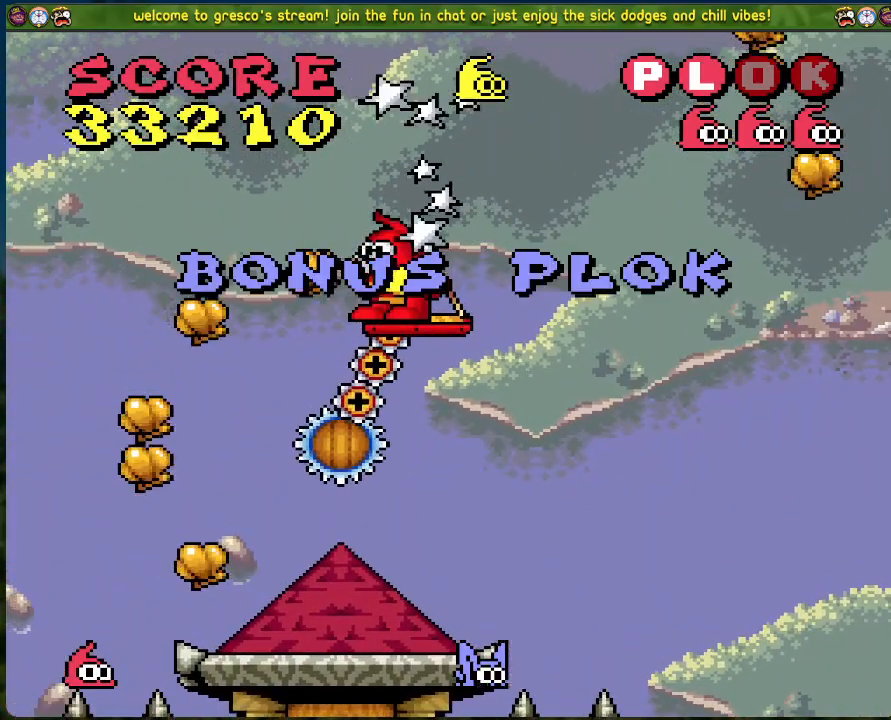
{"buttons": [], "left_stick": "center", "events": []}
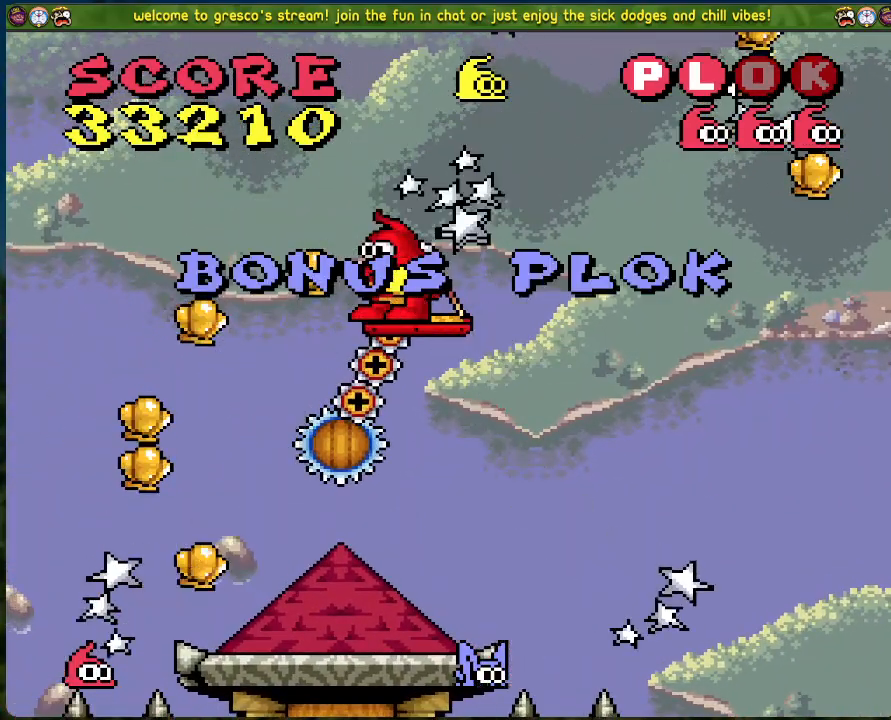
{"buttons": [], "left_stick": "center", "events": []}
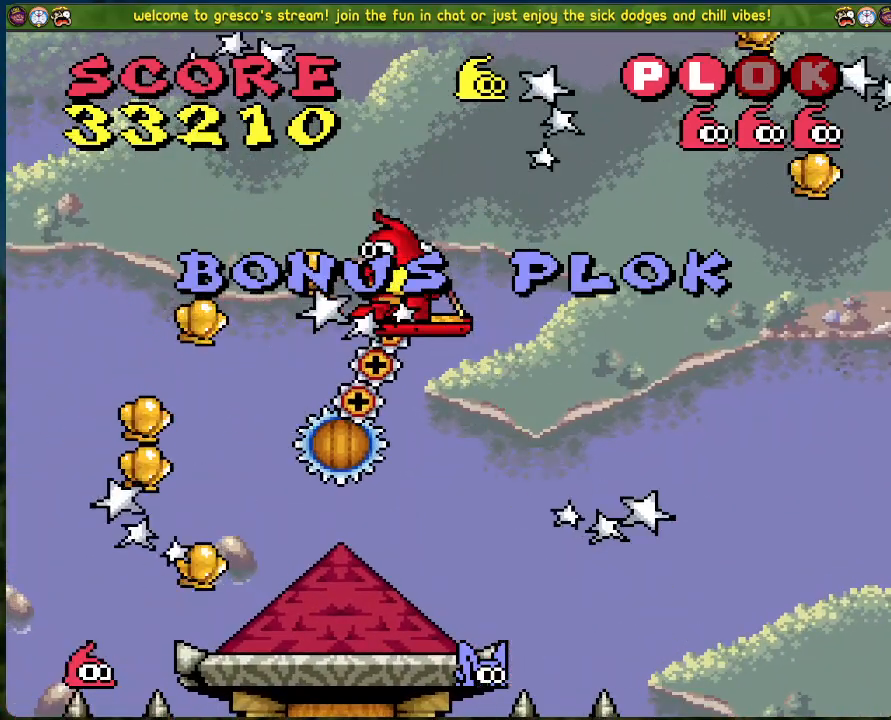
{"buttons": [], "left_stick": "center", "events": []}
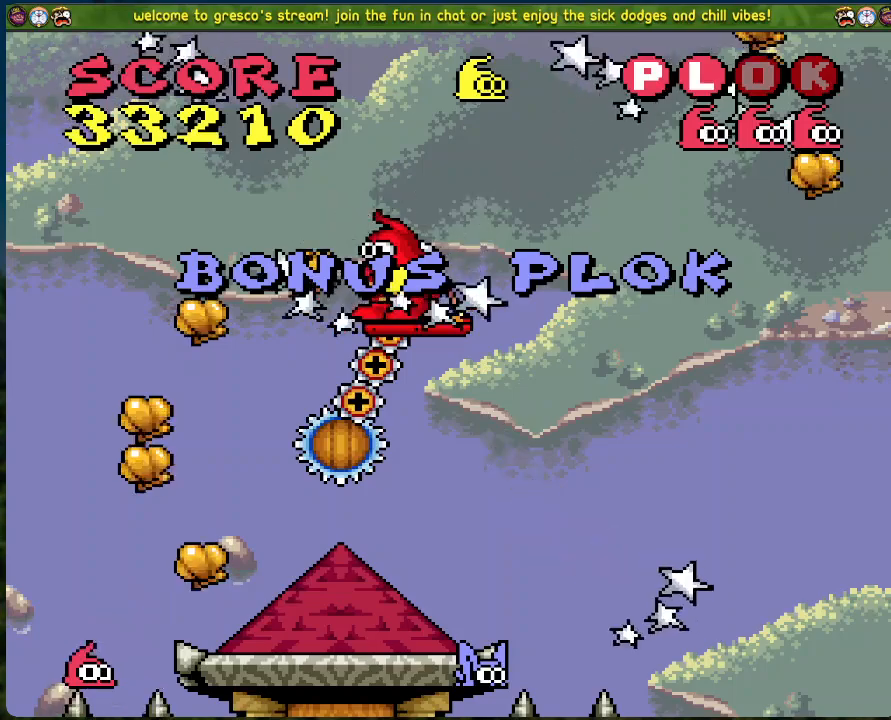
{"buttons": [], "left_stick": "center", "events": []}
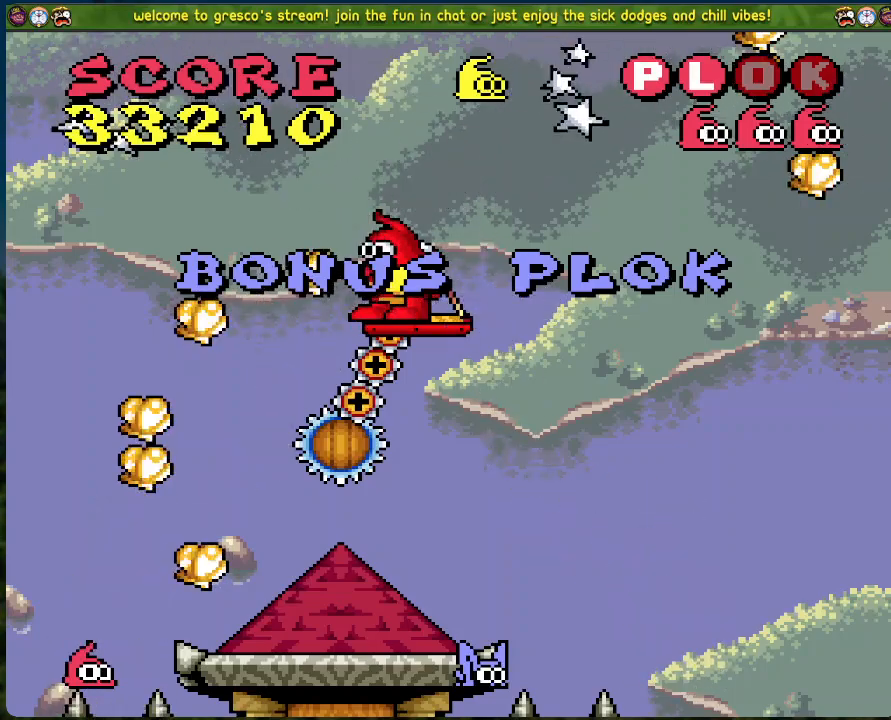
{"buttons": [], "left_stick": "center", "events": []}
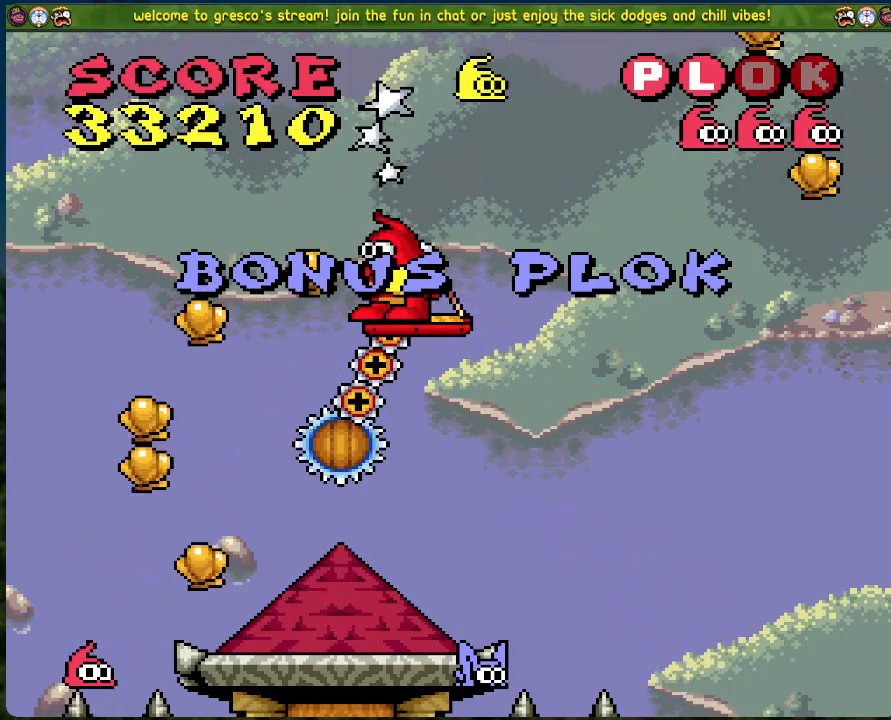
{"buttons": [], "left_stick": "center", "events": []}
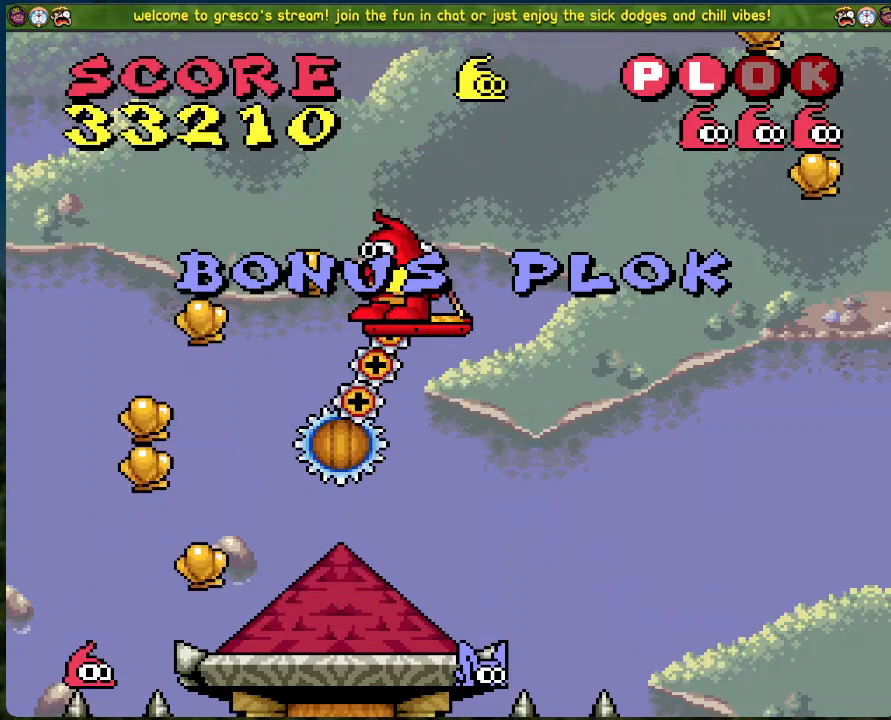
{"buttons": [], "left_stick": "center", "events": []}
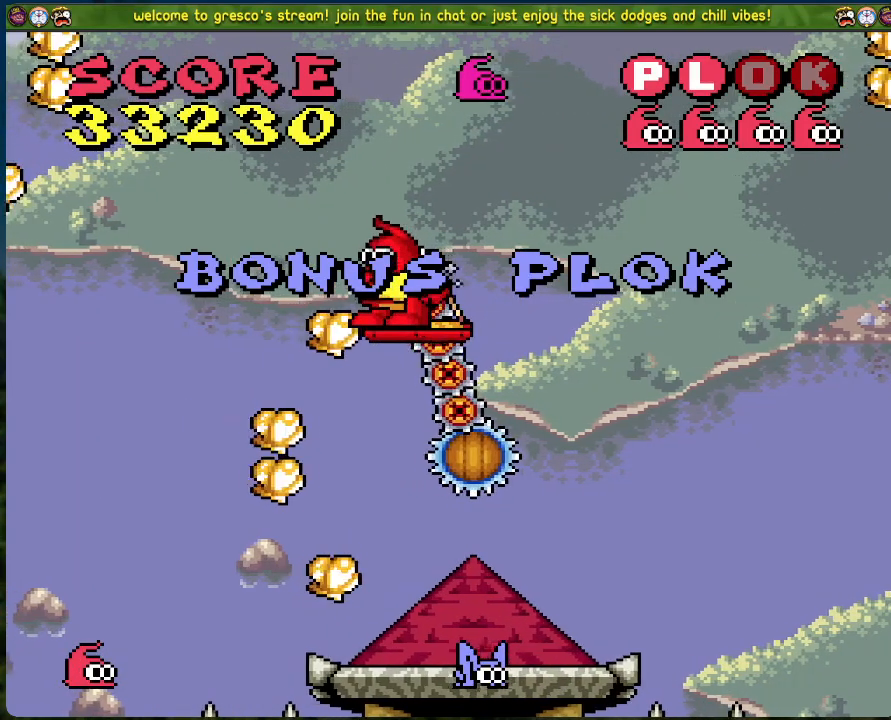
{"buttons": [], "left_stick": "center", "events": []}
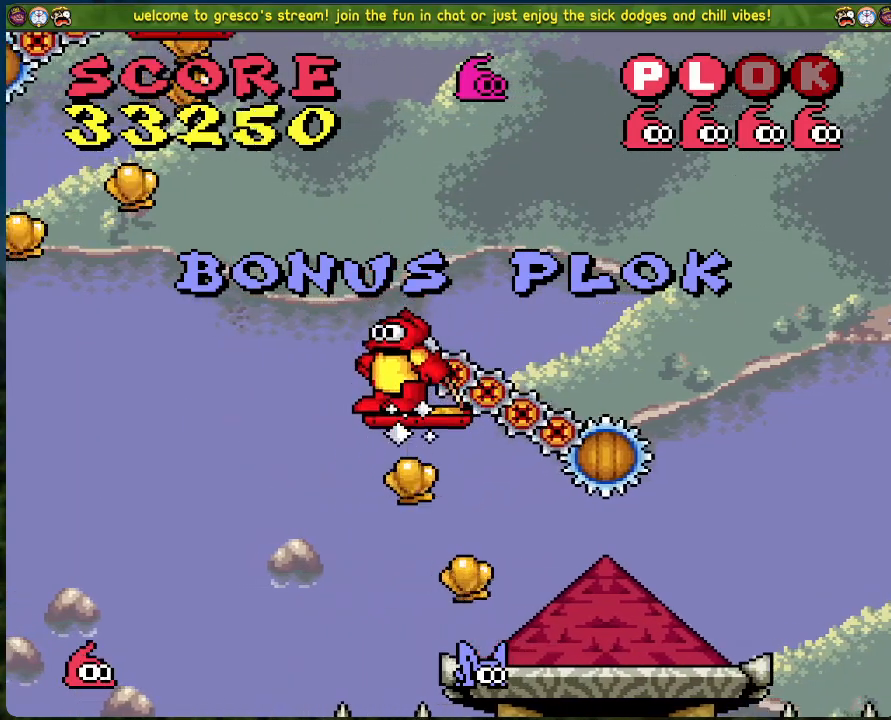
{"buttons": [], "left_stick": "center", "events": [[50, "DPAD_RIGHT", "down"], [117, "DPAD_RIGHT", "up"]]}
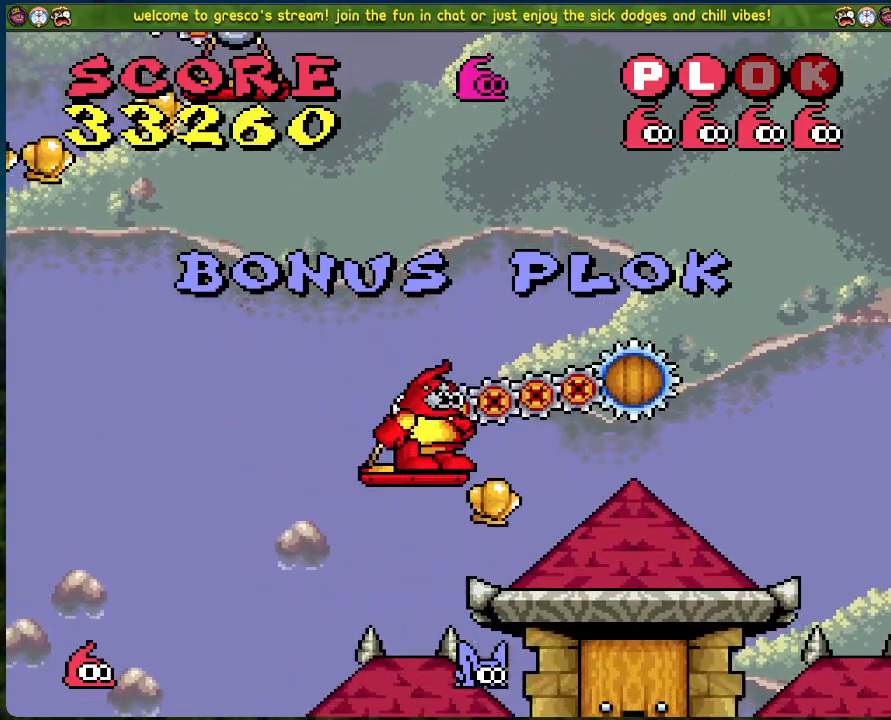
{"buttons": [], "left_stick": "center", "events": []}
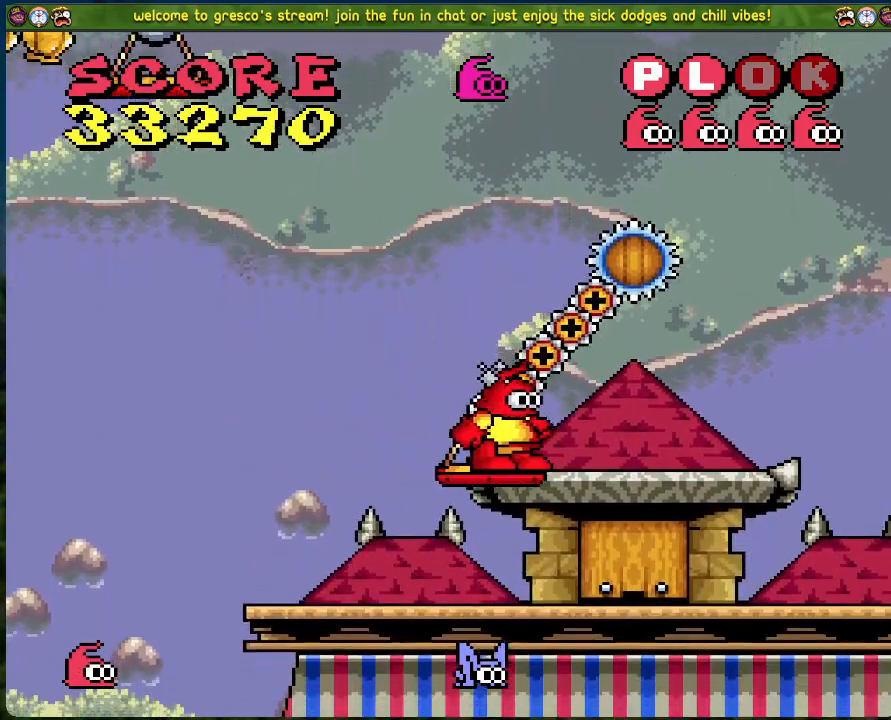
{"buttons": [], "left_stick": "center", "events": []}
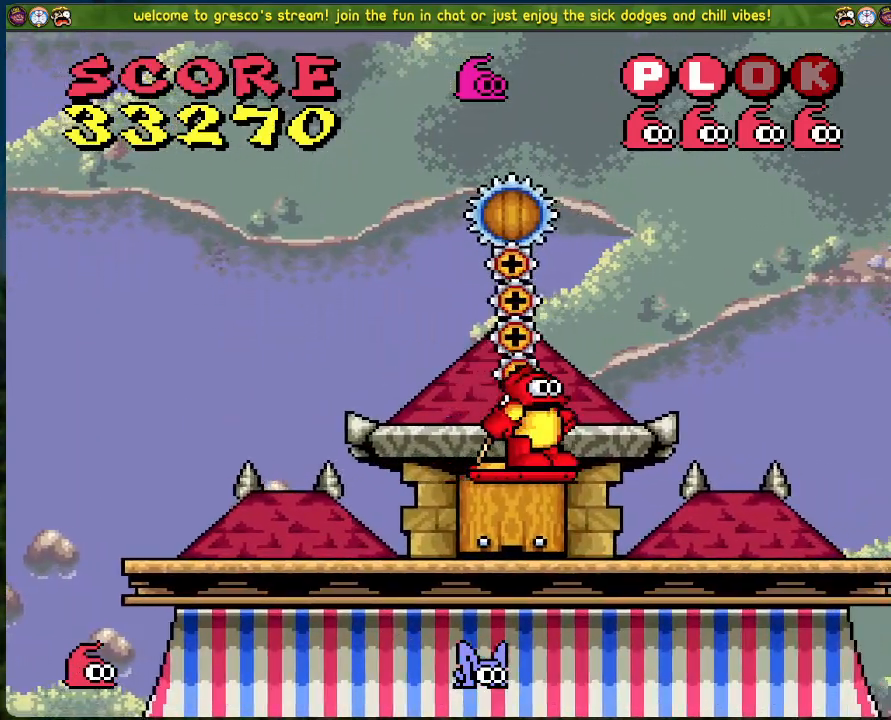
{"buttons": [], "left_stick": "center", "events": []}
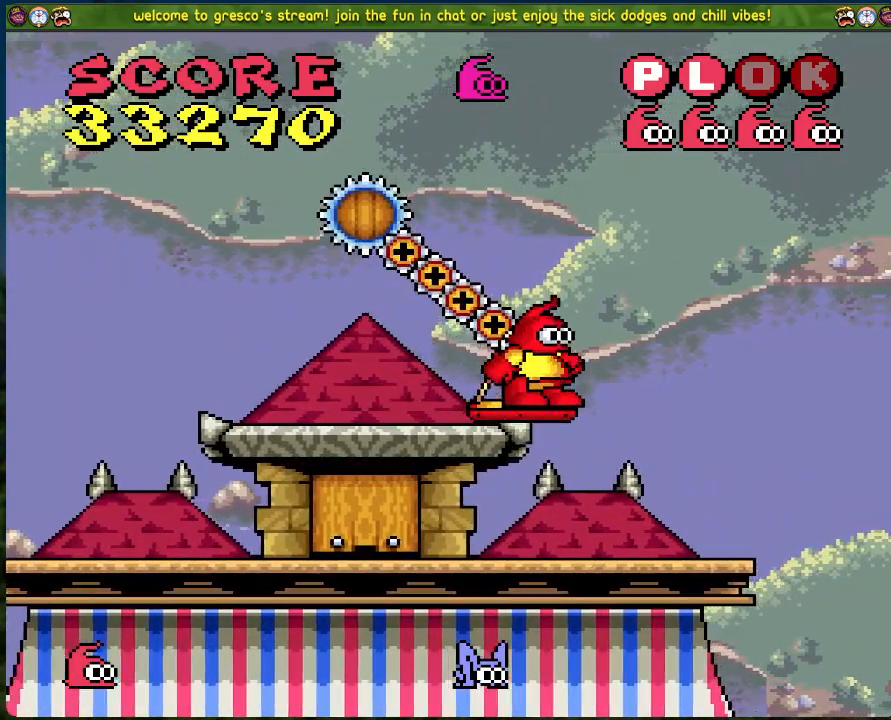
{"buttons": [], "left_stick": "center", "events": []}
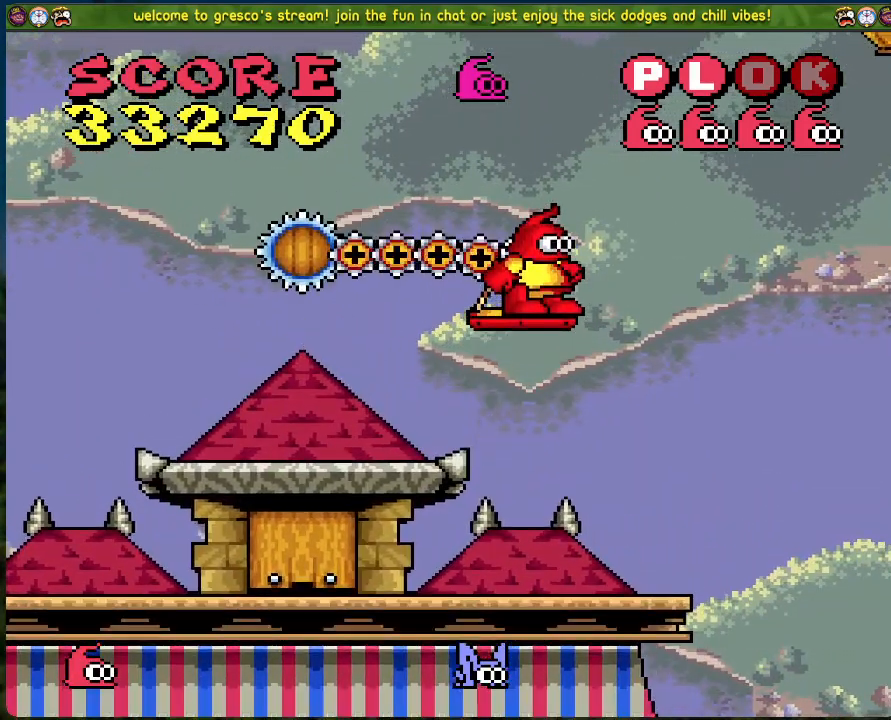
{"buttons": ["B", "DPAD_RIGHT"], "left_stick": "center", "events": [[151, "B", "down"], [151, "DPAD_RIGHT", "down"]]}
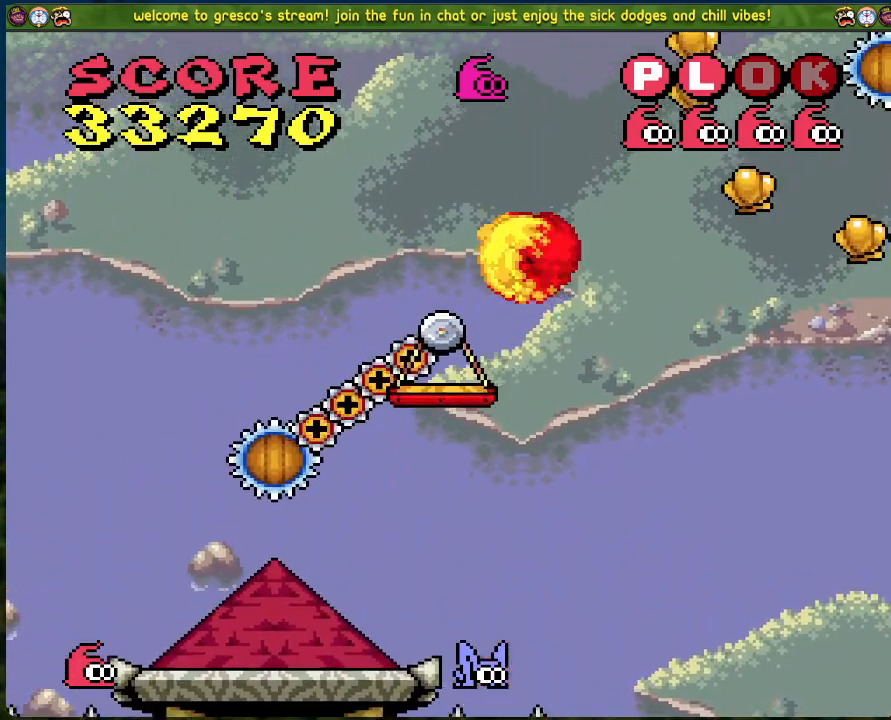
{"buttons": [], "left_stick": "center", "events": [[334, "DPAD_RIGHT", "up"], [434, "B", "up"]]}
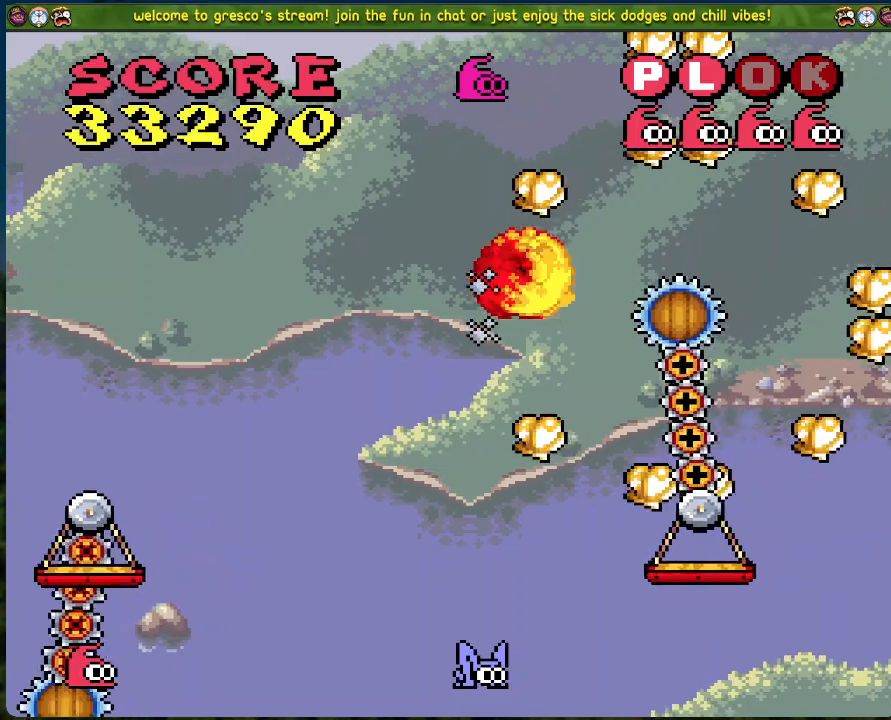
{"buttons": ["DPAD_LEFT"], "left_stick": "center", "events": [[151, "DPAD_RIGHT", "down"], [251, "DPAD_RIGHT", "up"], [401, "DPAD_LEFT", "down"]]}
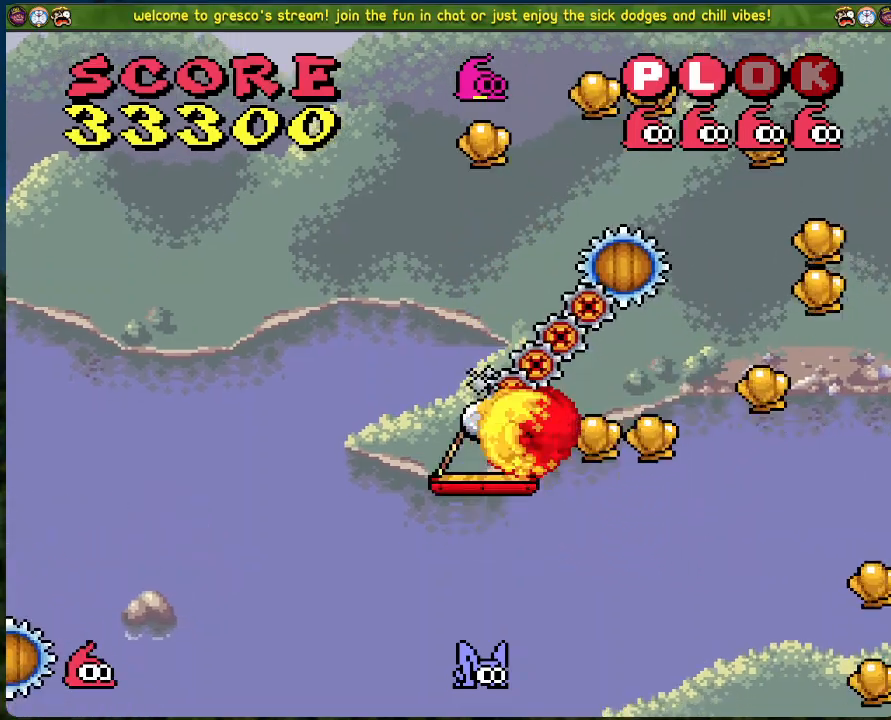
{"buttons": [], "left_stick": "center", "events": [[17, "DPAD_LEFT", "up"]]}
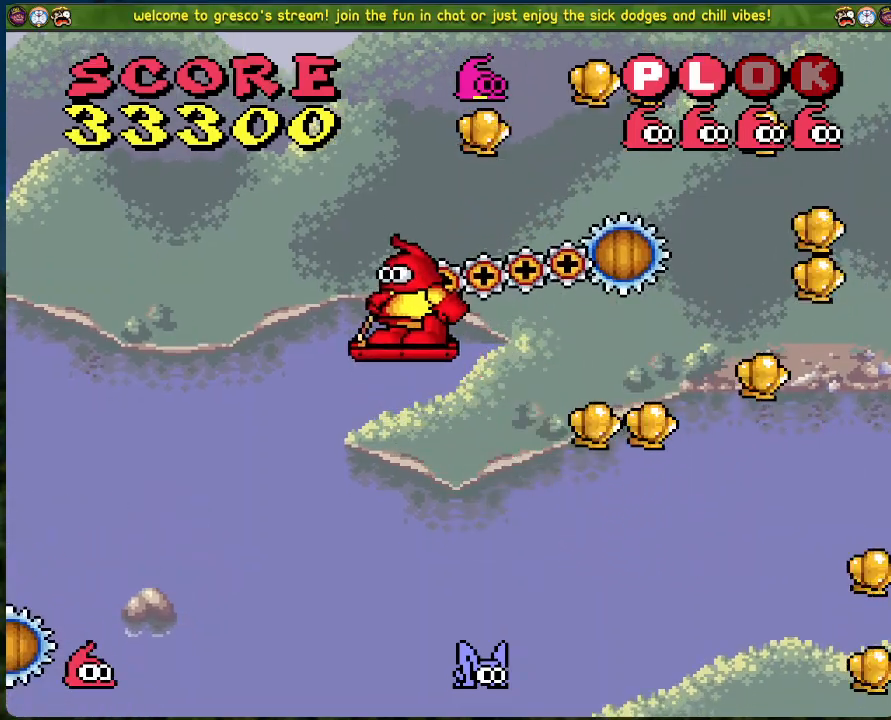
{"buttons": [], "left_stick": "center", "events": []}
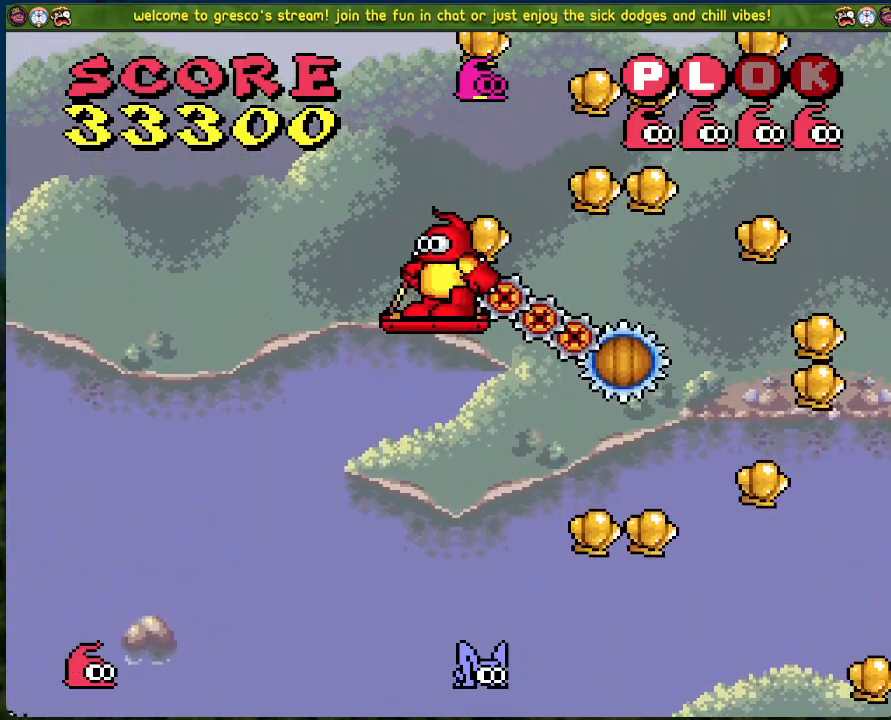
{"buttons": [], "left_stick": "center", "events": []}
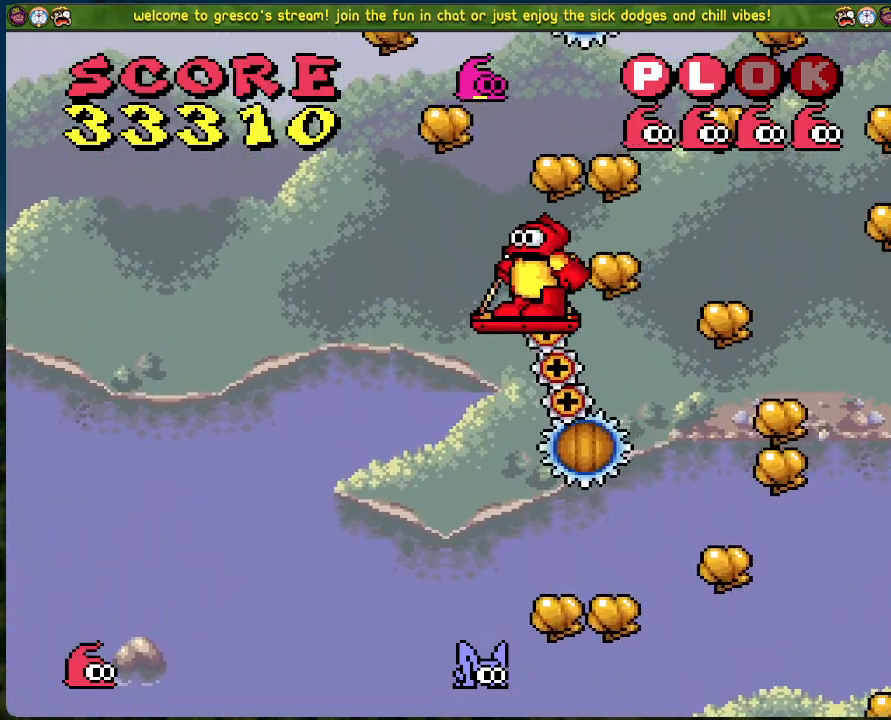
{"buttons": [], "left_stick": "center", "events": []}
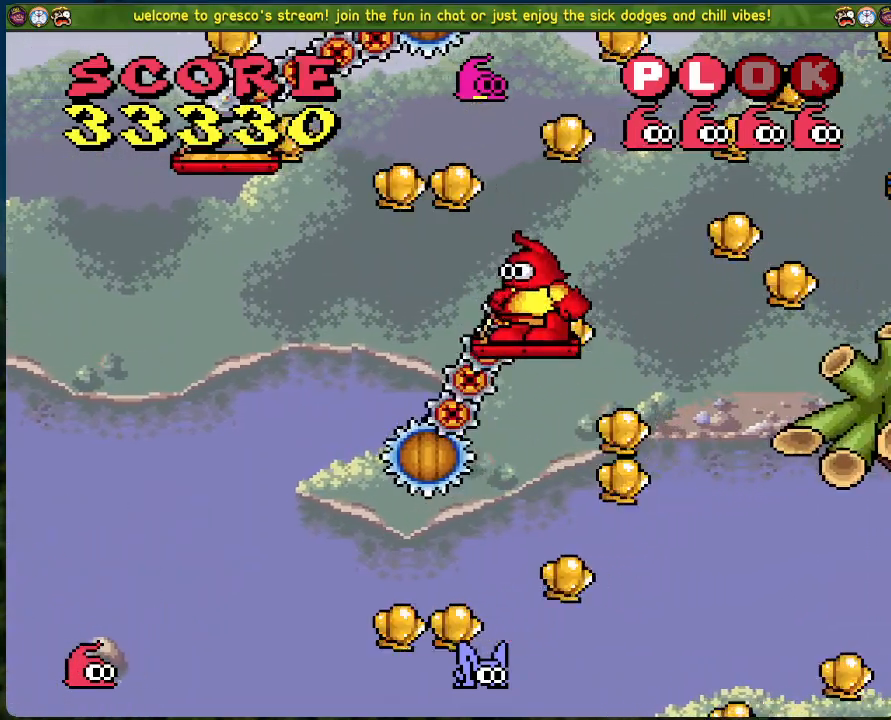
{"buttons": [], "left_stick": "center", "events": []}
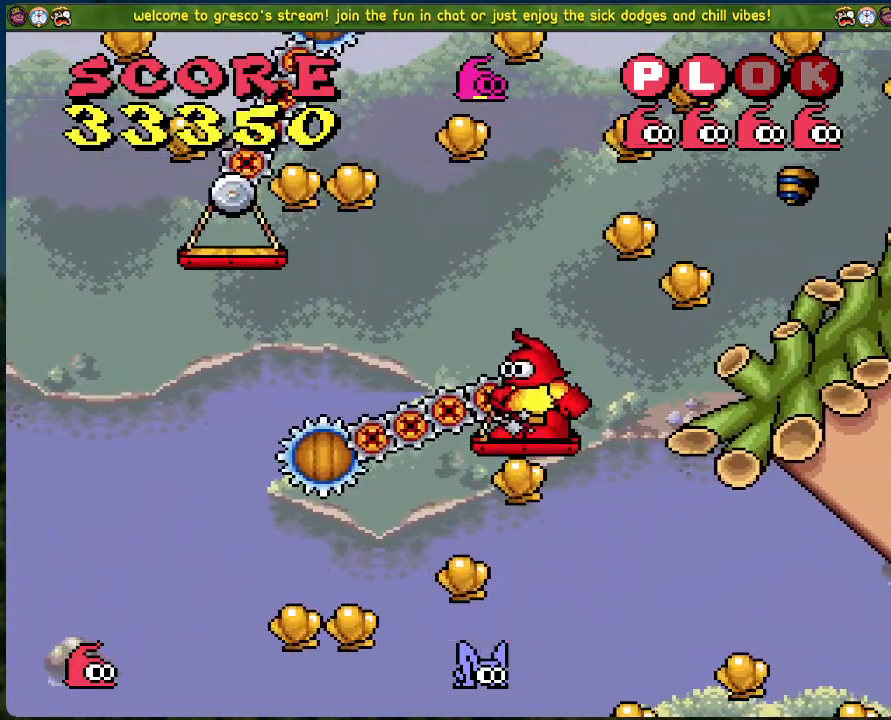
{"buttons": [], "left_stick": "center", "events": [[435, "DPAD_LEFT", "down"], [502, "DPAD_LEFT", "up"]]}
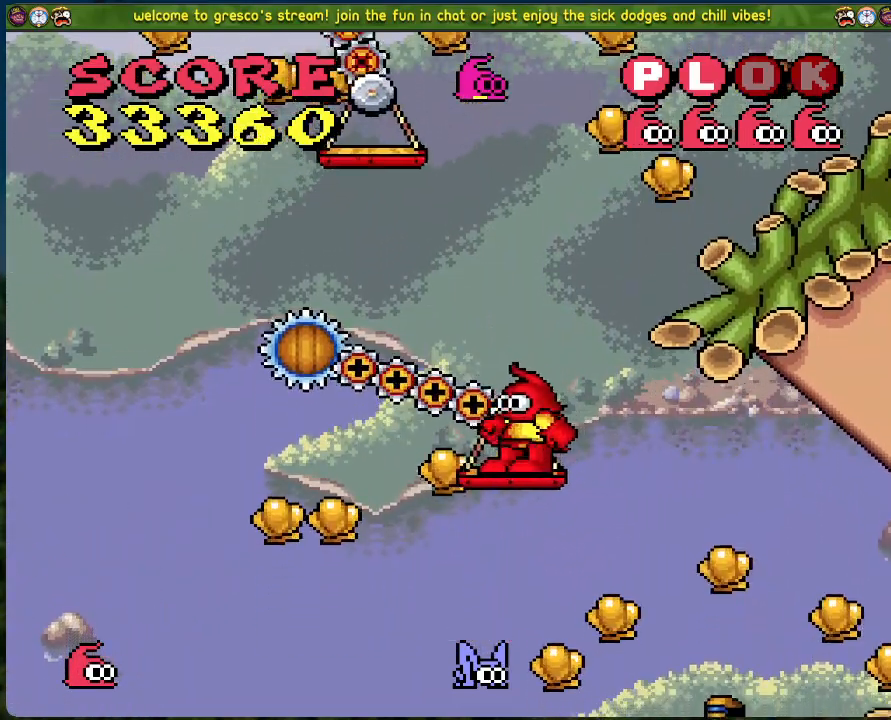
{"buttons": [], "left_stick": "center", "events": []}
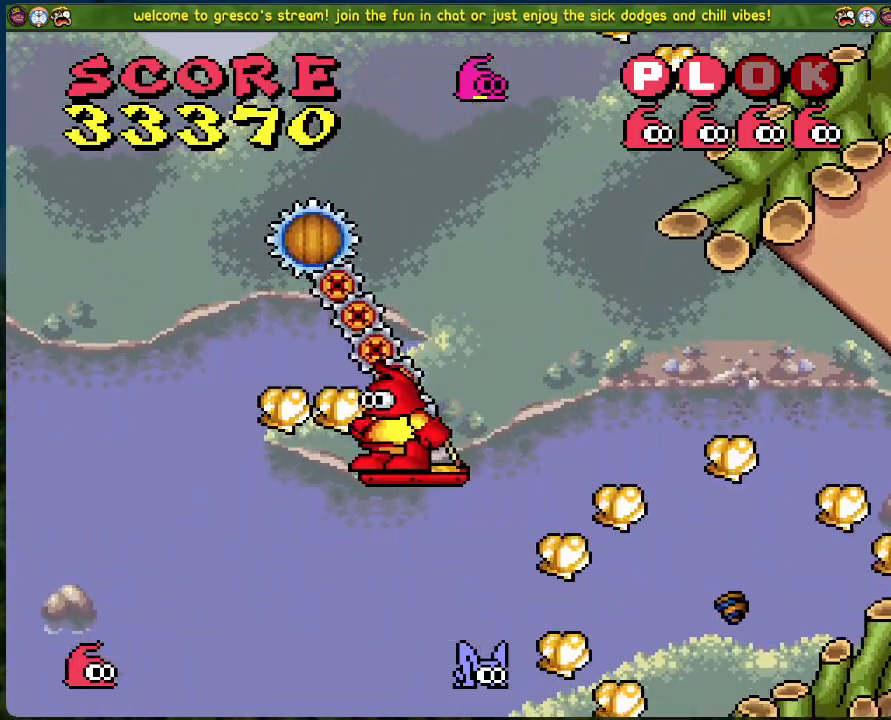
{"buttons": [], "left_stick": "center", "events": []}
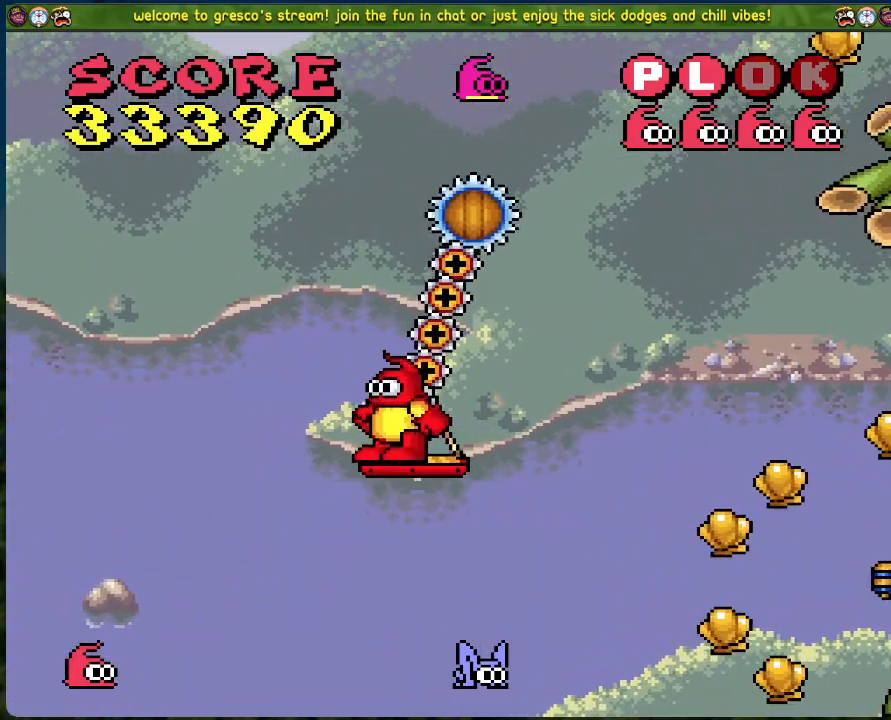
{"buttons": [], "left_stick": "center", "events": []}
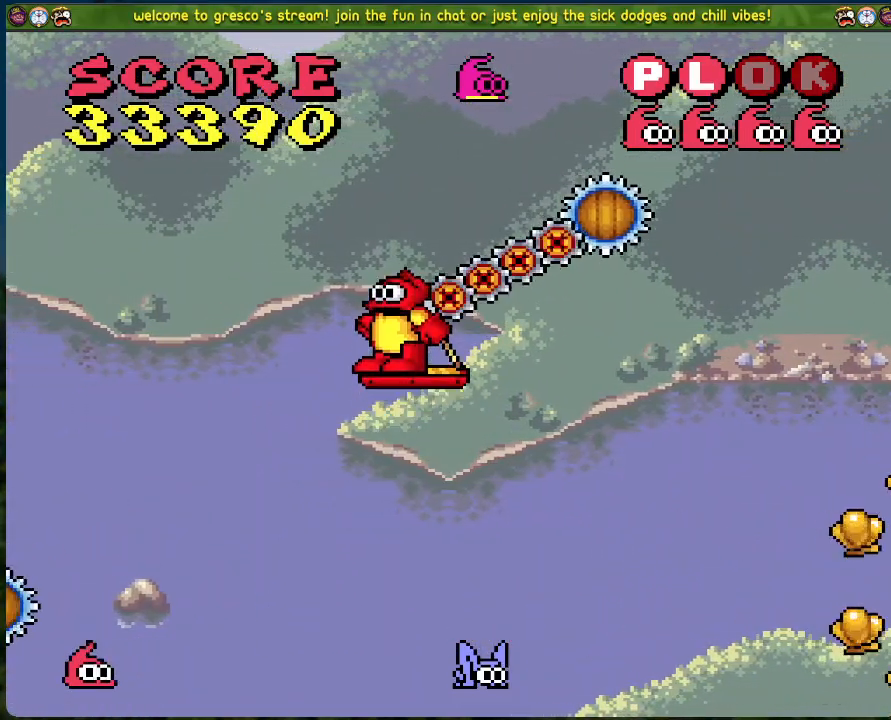
{"buttons": [], "left_stick": "center", "events": []}